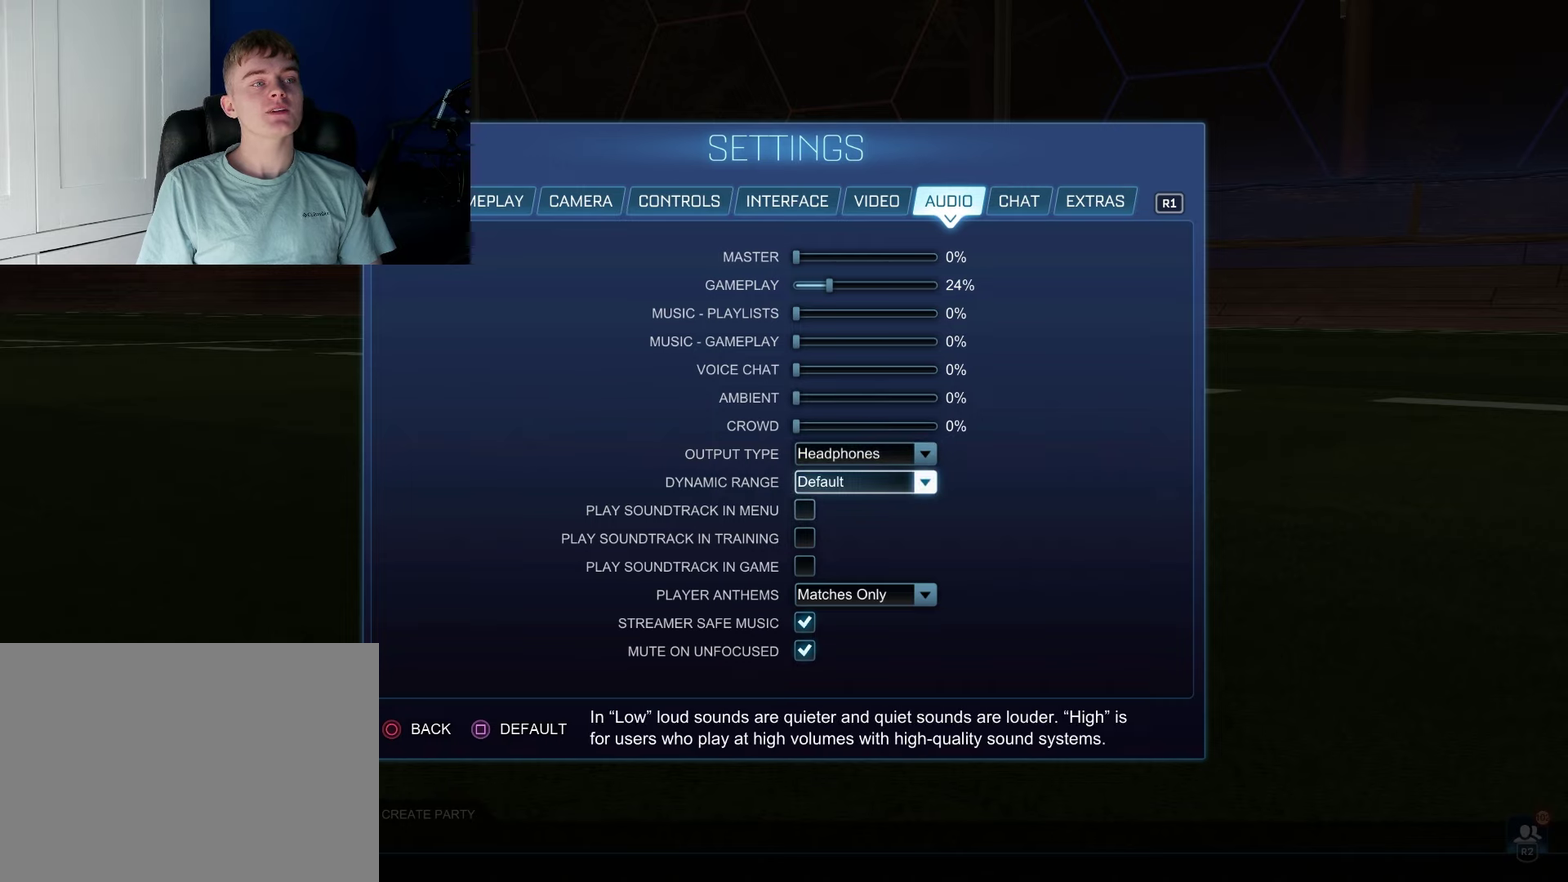
Gameplay with a controller (PlayStation layout); each line is a JSON object with the inputs held at the frame after it (dt_ms = milliseconds from this image to that frame). "events" lists button and stick changes between this image and that frame as [ms after this image, input, new state], when the widget could be followed in between. Not read: L3 R3.
{"dt_ms": 200, "buttons": ["DPAD_DOWN"], "left_stick": "center", "right_stick": "center", "events": [[200, "DPAD_DOWN", "down"]]}
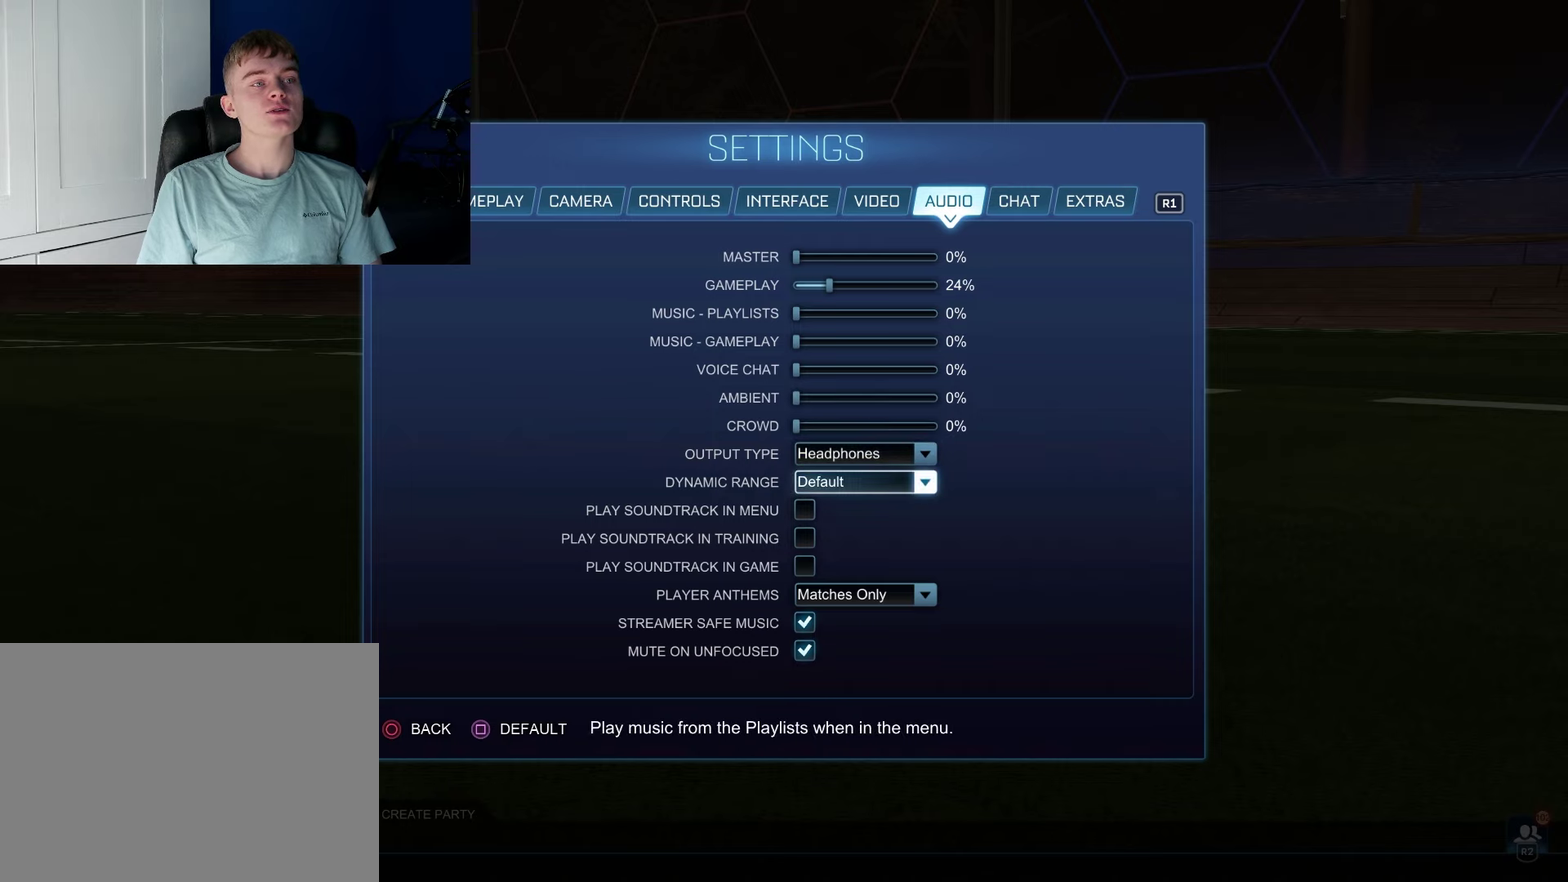
{"dt_ms": 600, "buttons": [], "left_stick": "center", "right_stick": "center", "events": [[600, "DPAD_DOWN", "up"]]}
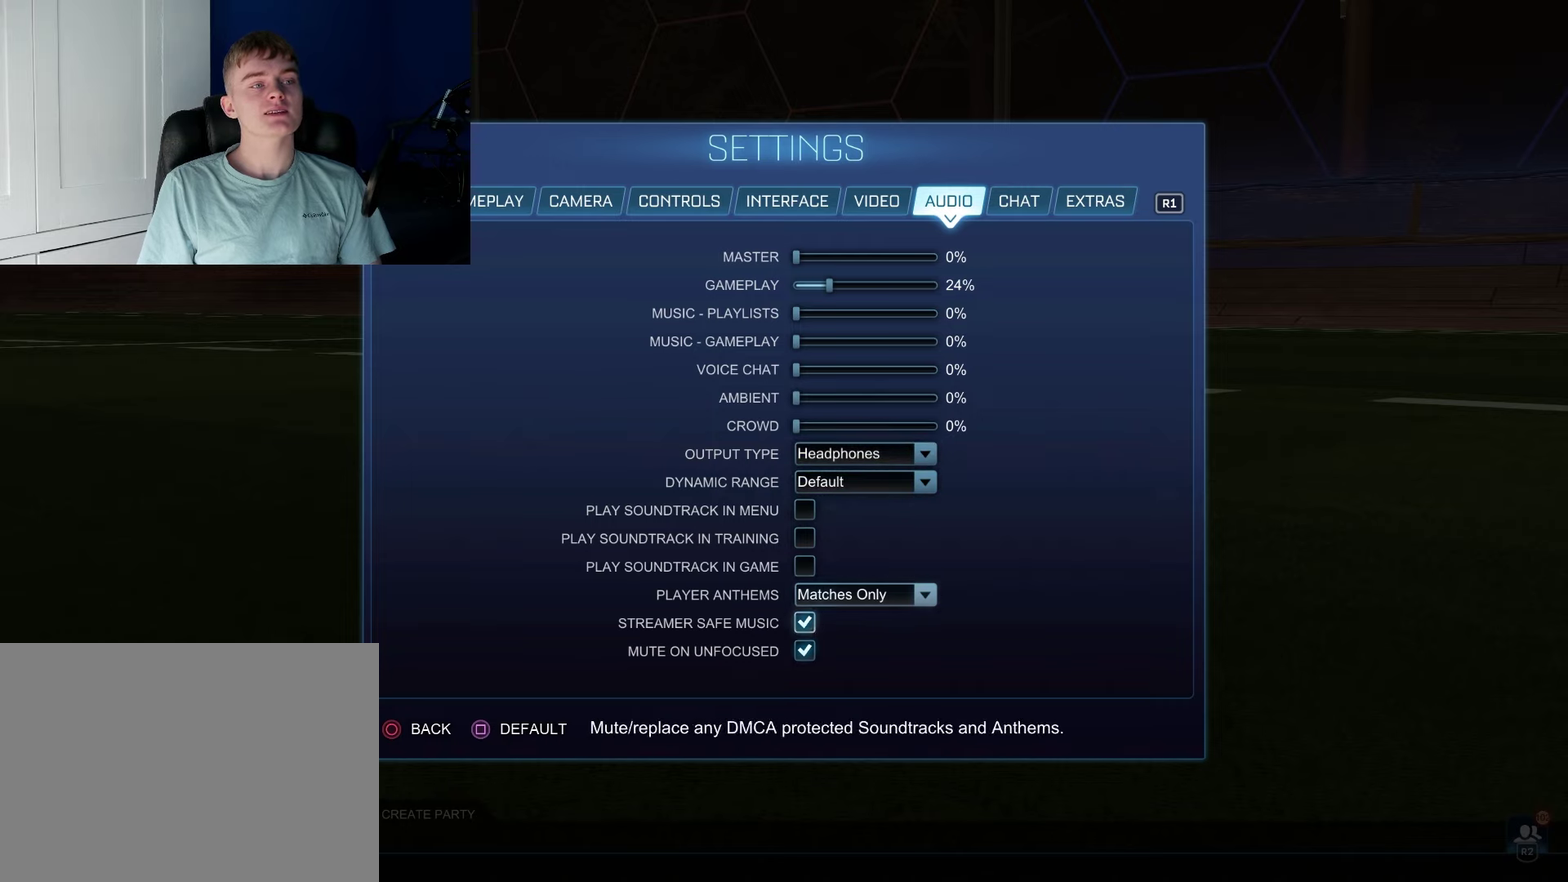
{"dt_ms": 100, "buttons": ["DPAD_DOWN"], "left_stick": "center", "right_stick": "center", "events": [[33, "DPAD_DOWN", "down"]]}
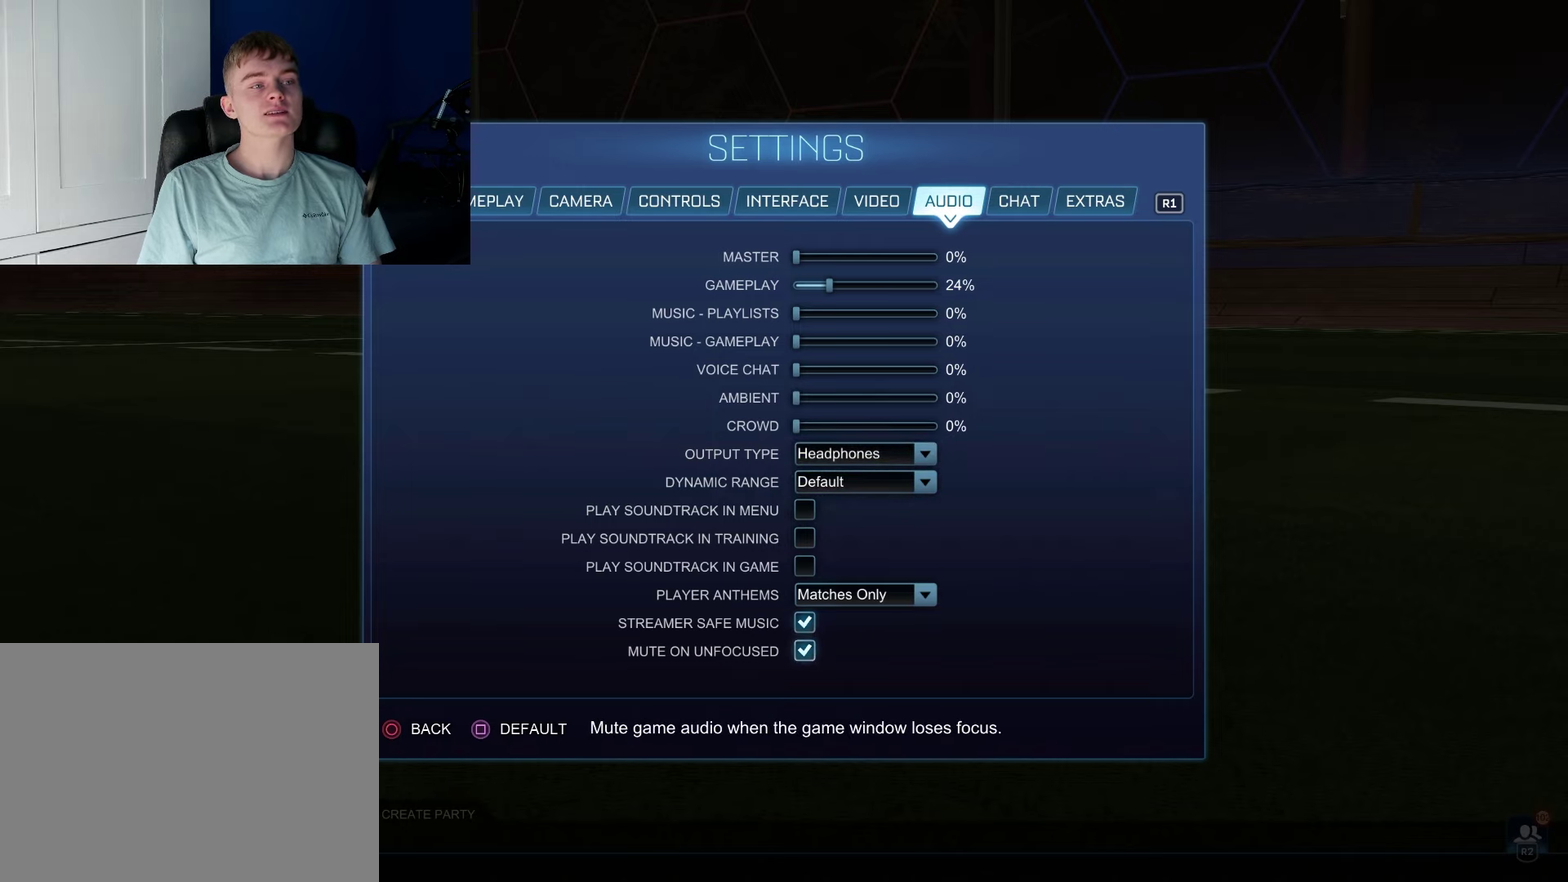
{"dt_ms": 200, "buttons": [], "left_stick": "center", "right_stick": "center", "events": [[167, "DPAD_DOWN", "up"]]}
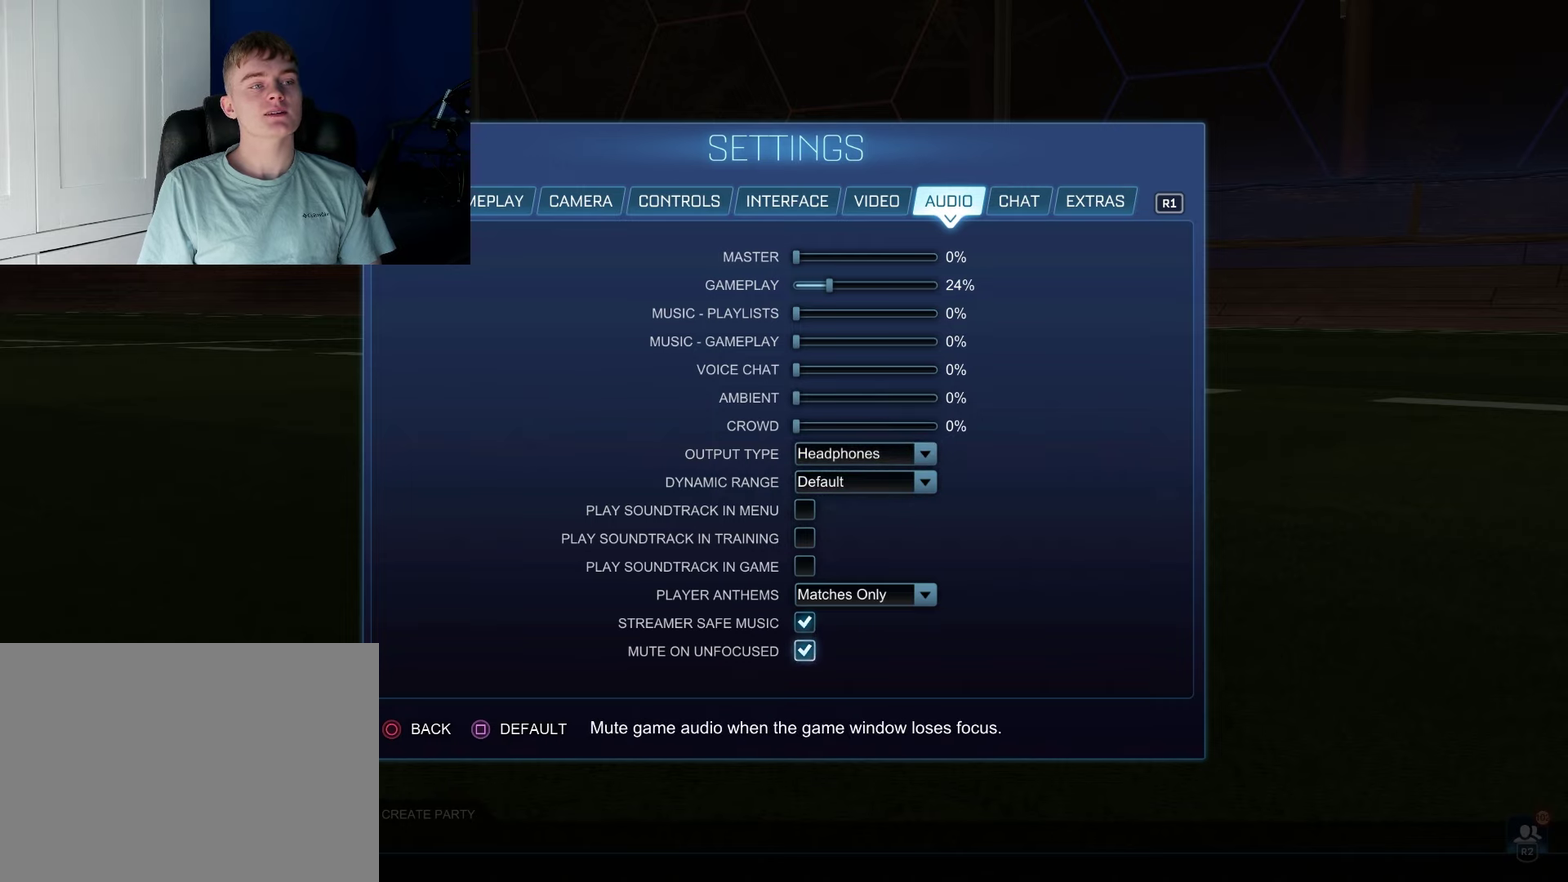
{"dt_ms": 500, "buttons": ["DPAD_UP"], "left_stick": "center", "right_stick": "center", "events": [[167, "DPAD_UP", "down"]]}
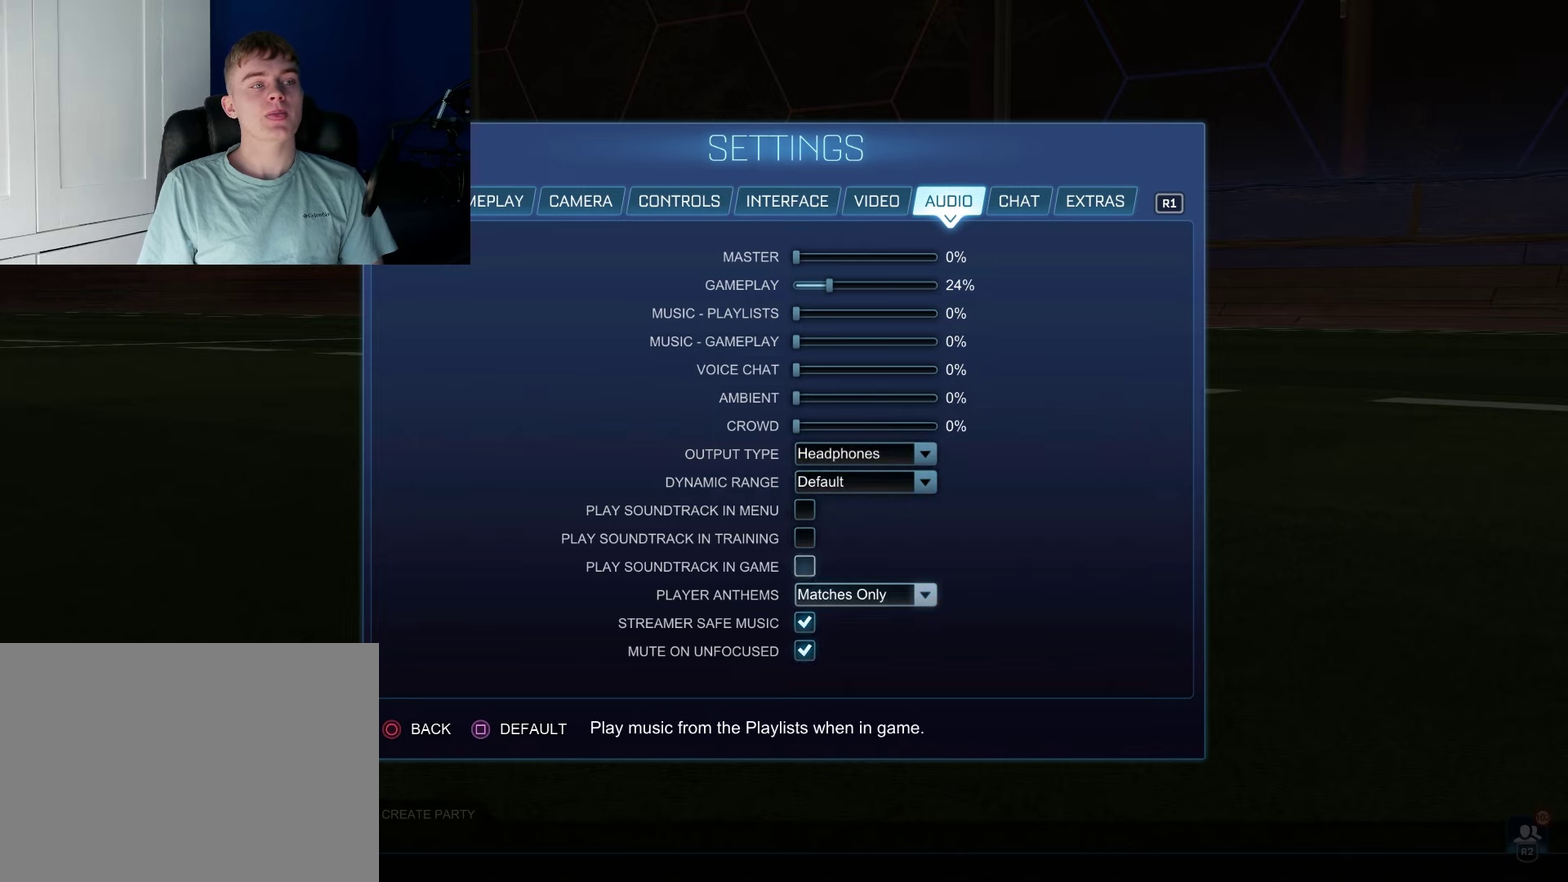
{"dt_ms": 400, "buttons": [], "left_stick": "center", "right_stick": "center", "events": [[367, "DPAD_UP", "up"]]}
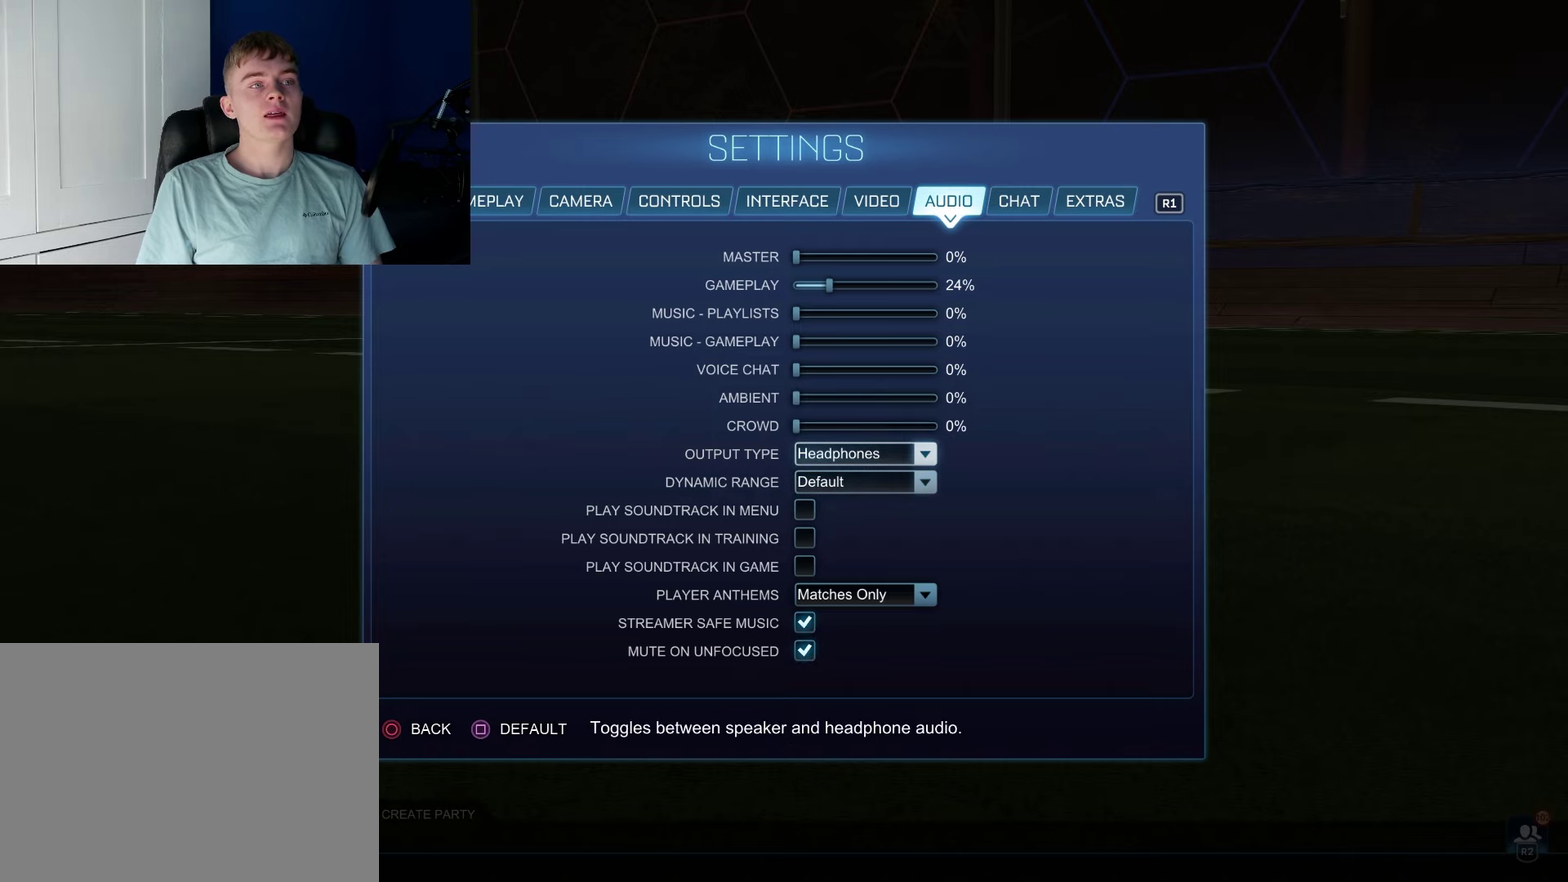
{"dt_ms": 200, "buttons": ["DPAD_DOWN"], "left_stick": "center", "right_stick": "center", "events": [[183, "DPAD_DOWN", "down"]]}
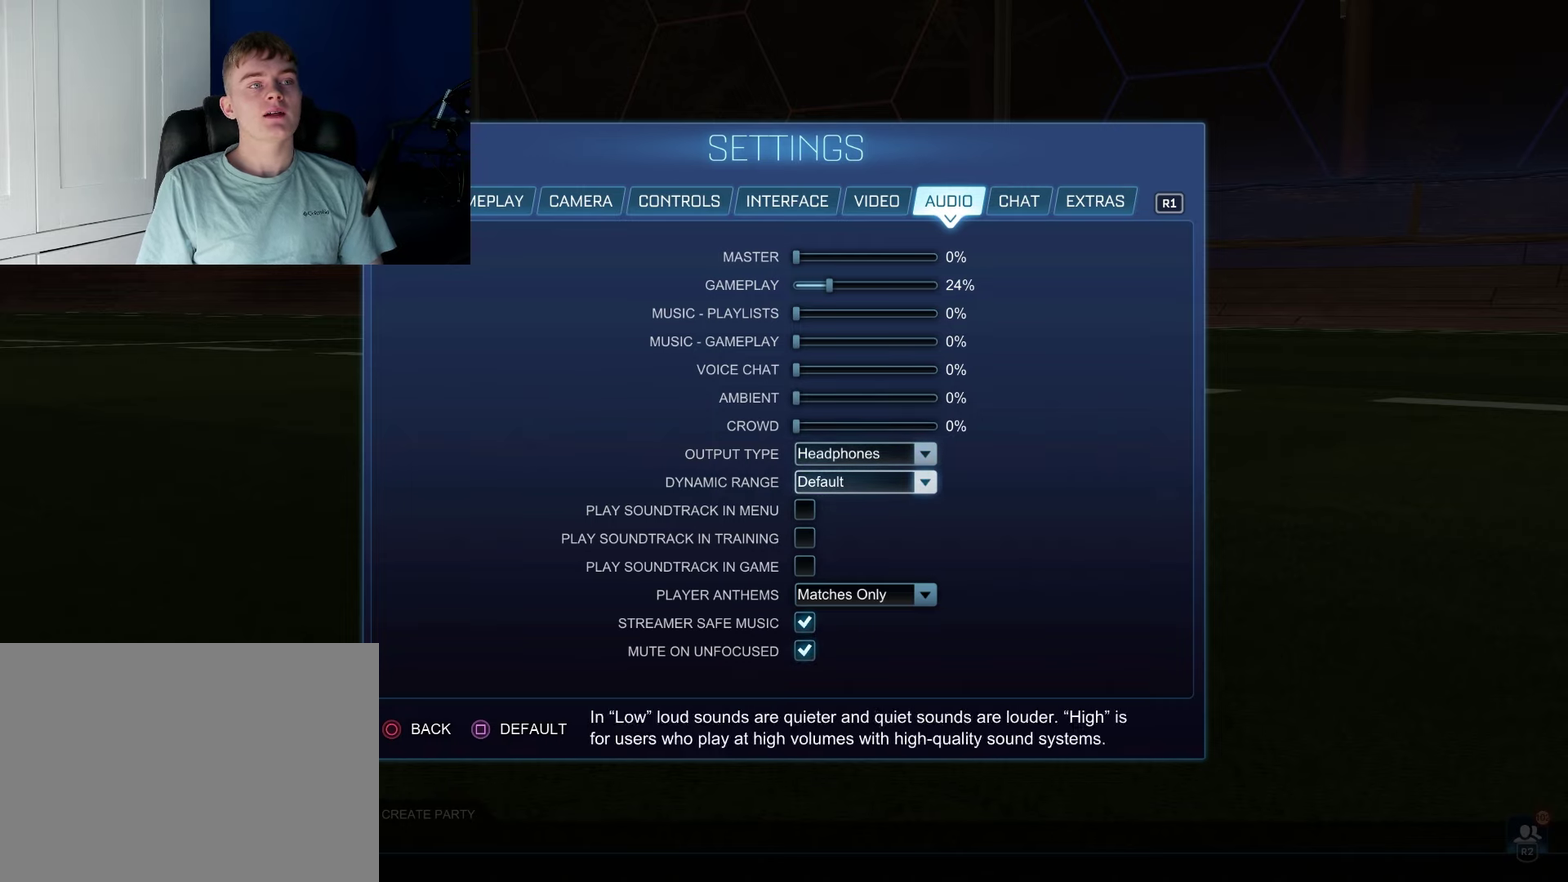
{"dt_ms": 400, "buttons": ["DPAD_DOWN"], "left_stick": "center", "right_stick": "center", "events": []}
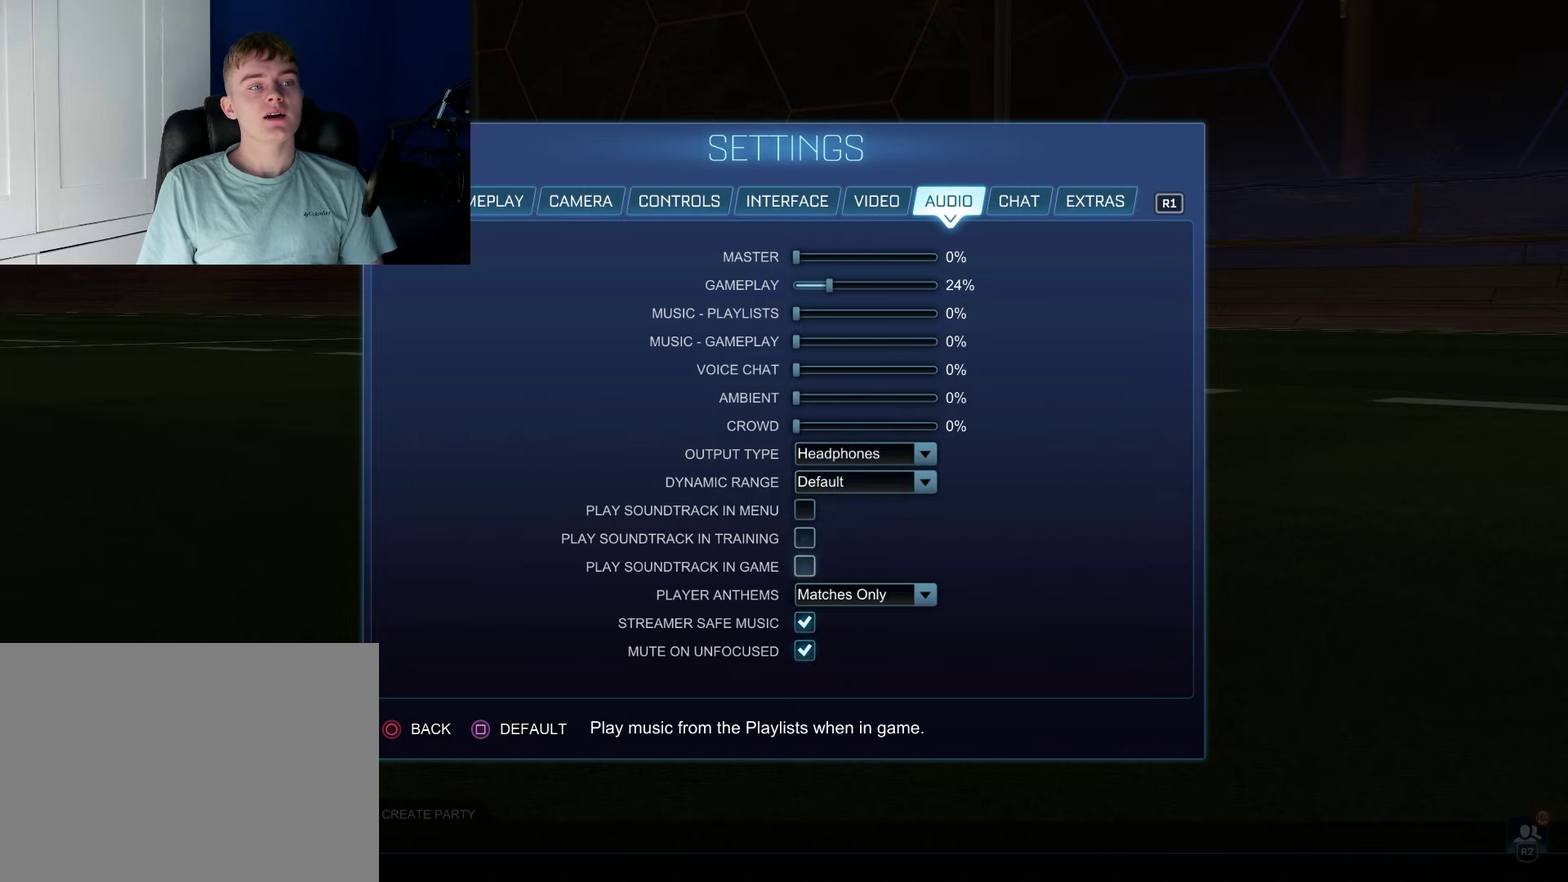
{"dt_ms": 400, "buttons": [], "left_stick": "center", "right_stick": "center", "events": [[317, "DPAD_DOWN", "up"]]}
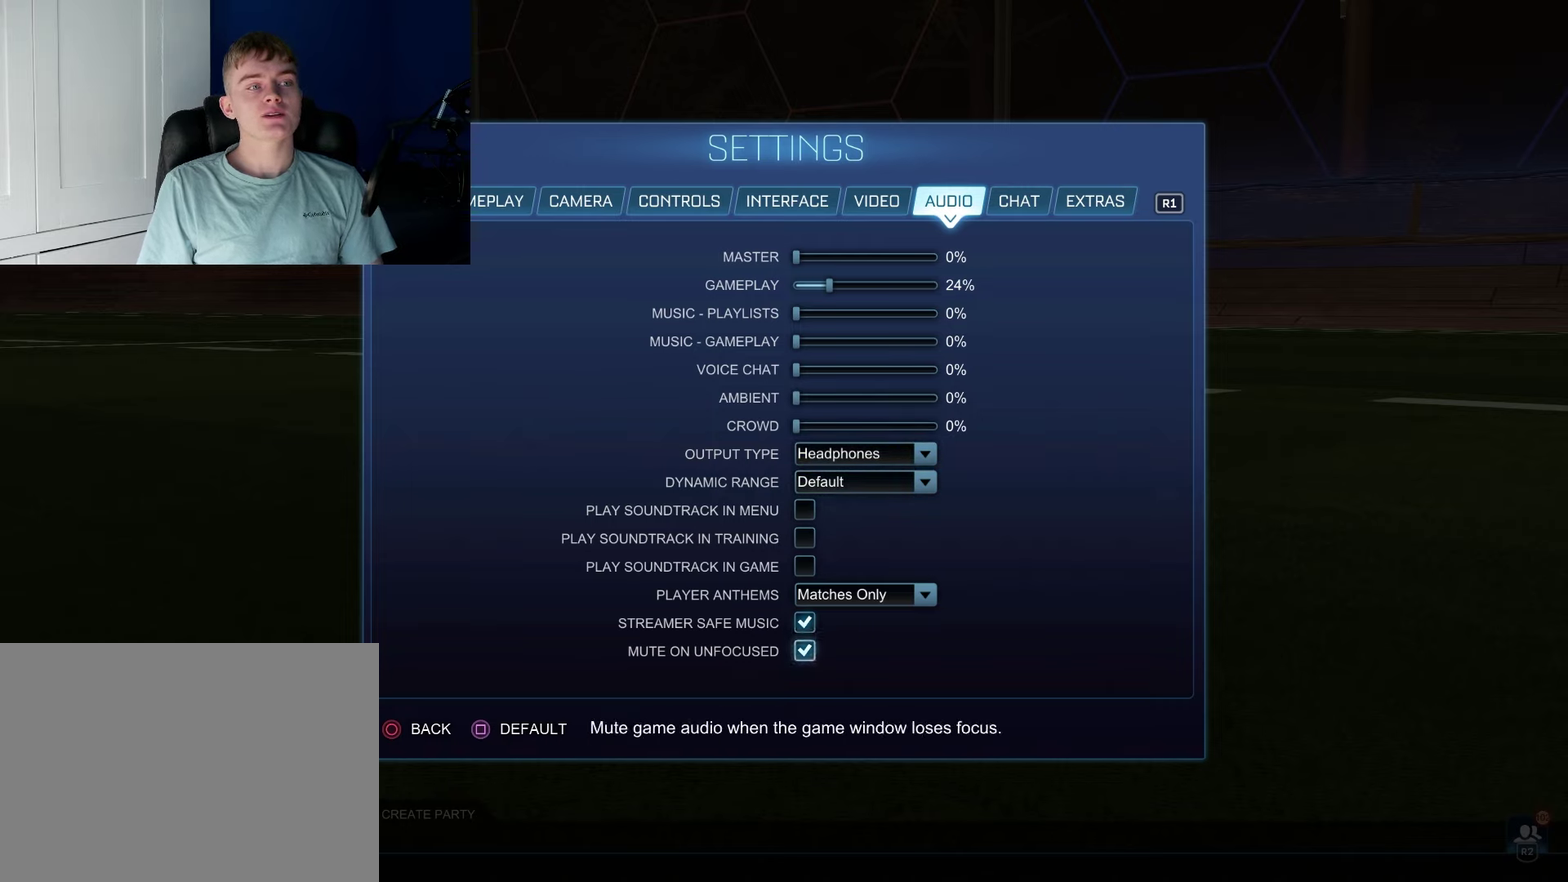
{"dt_ms": 100, "buttons": ["DPAD_UP"], "left_stick": "center", "right_stick": "center", "events": [[67, "DPAD_UP", "down"]]}
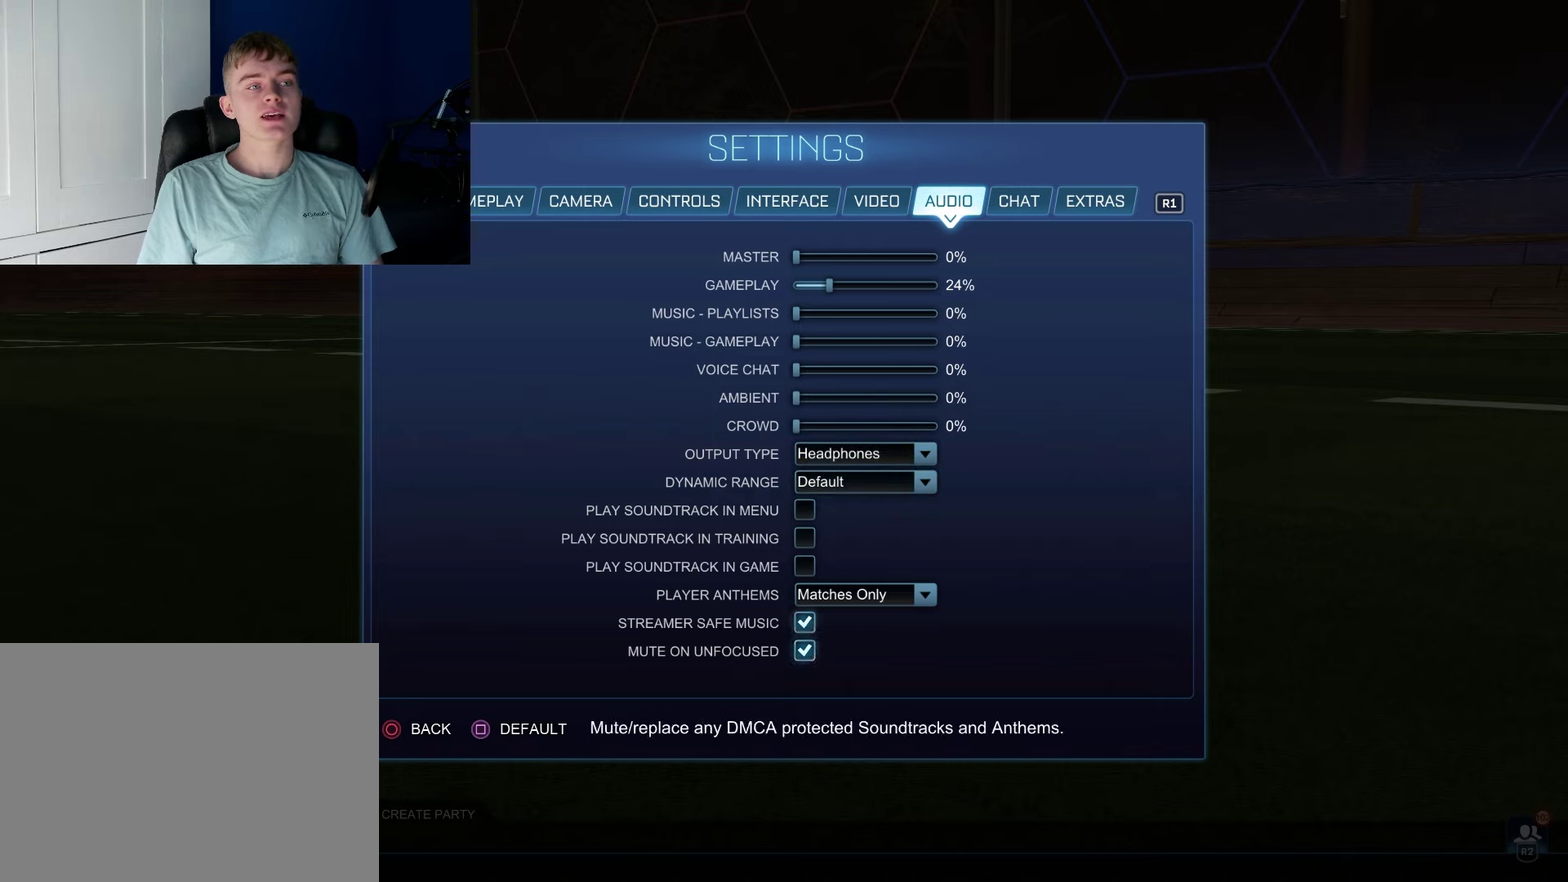
{"dt_ms": 500, "buttons": ["DPAD_UP"], "left_stick": "center", "right_stick": "center", "events": []}
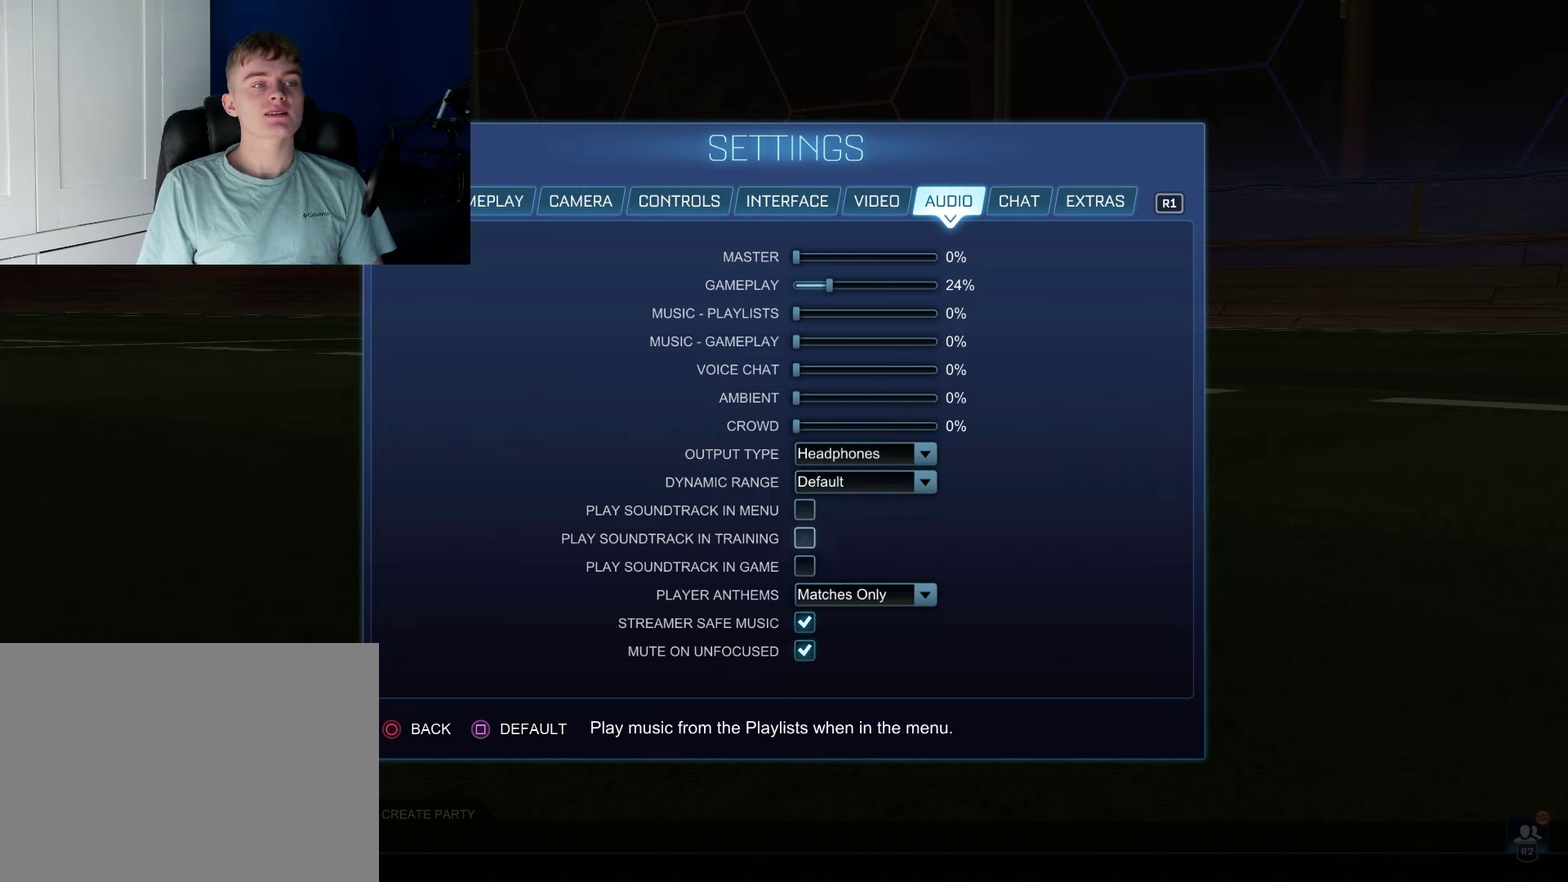
{"dt_ms": 300, "buttons": [], "left_stick": "center", "right_stick": "center", "events": [[300, "DPAD_UP", "up"]]}
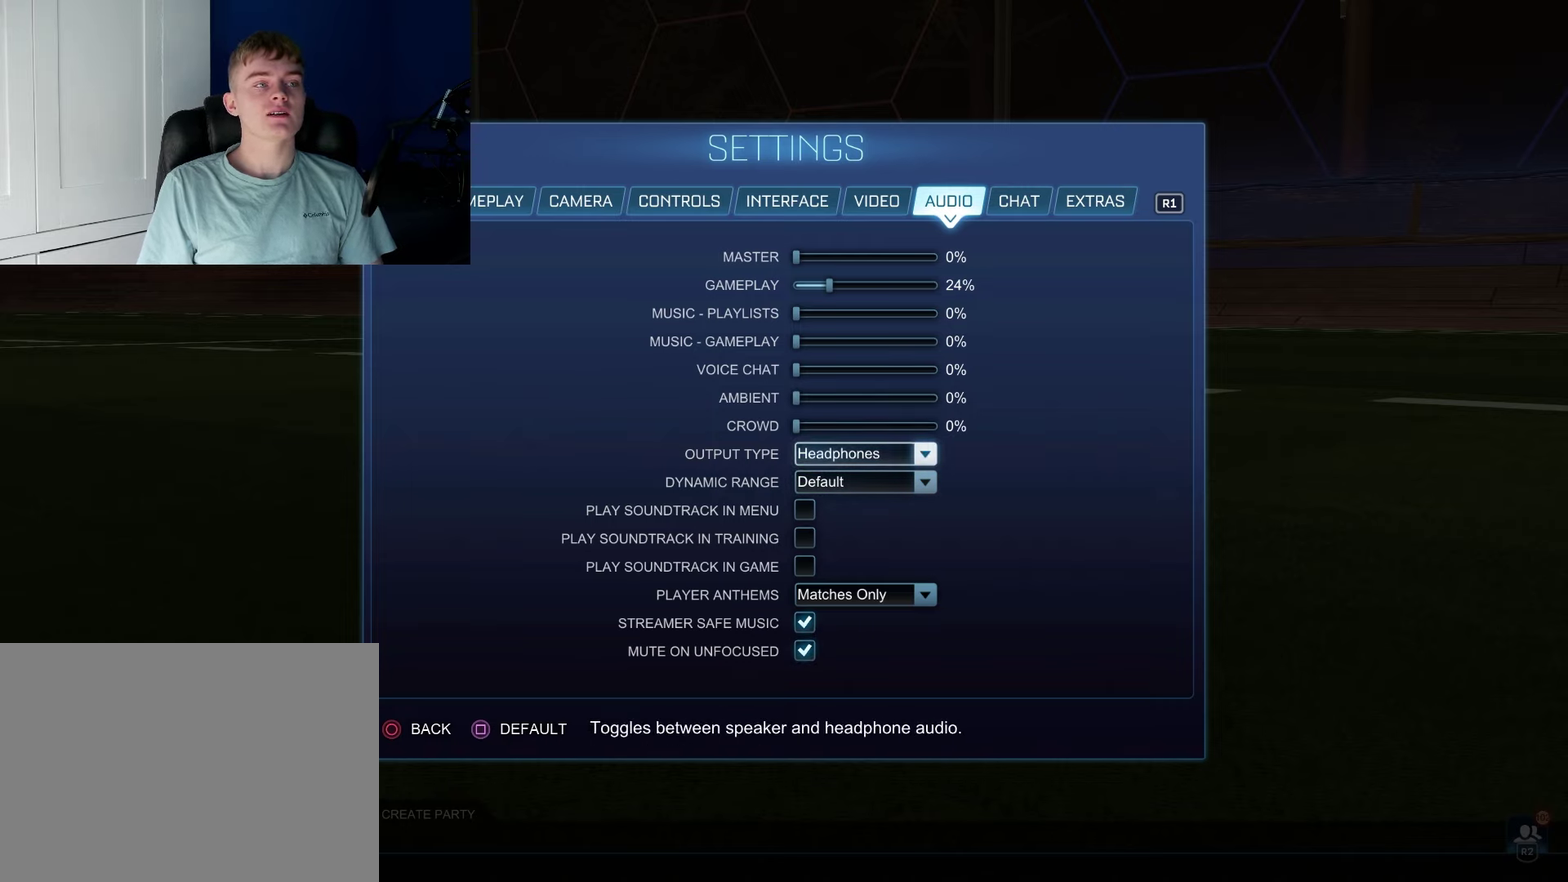
{"dt_ms": 700, "buttons": ["DPAD_DOWN"], "left_stick": "center", "right_stick": "center", "events": [[267, "DPAD_DOWN", "down"]]}
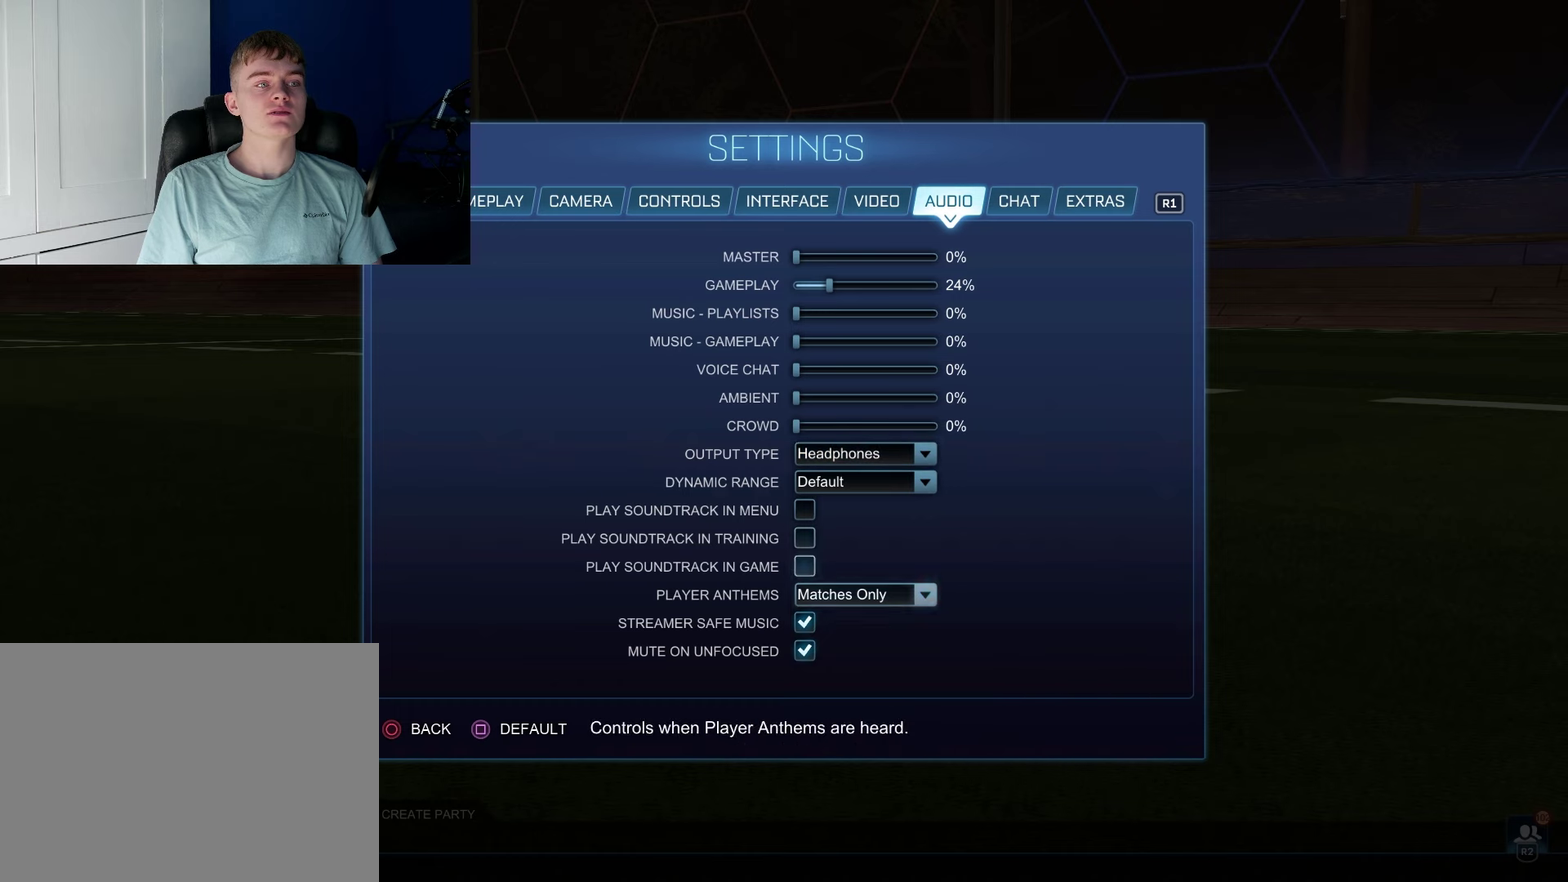
{"dt_ms": 400, "buttons": [], "left_stick": "center", "right_stick": "center", "events": [[350, "DPAD_DOWN", "up"]]}
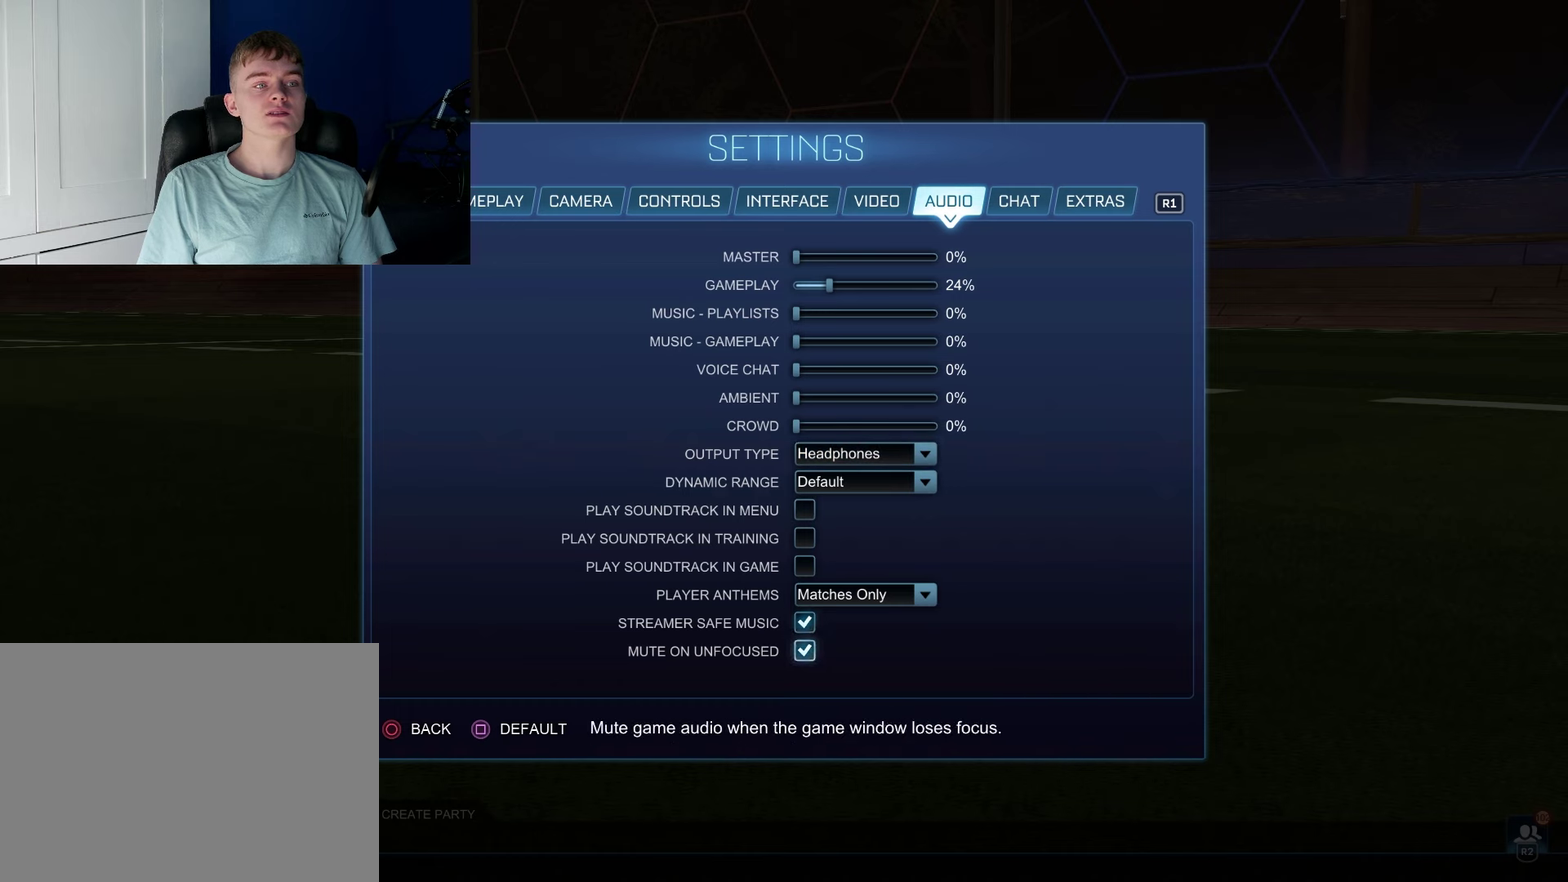
{"dt_ms": 100, "buttons": ["DPAD_UP"], "left_stick": "center", "right_stick": "center", "events": [[83, "DPAD_UP", "down"]]}
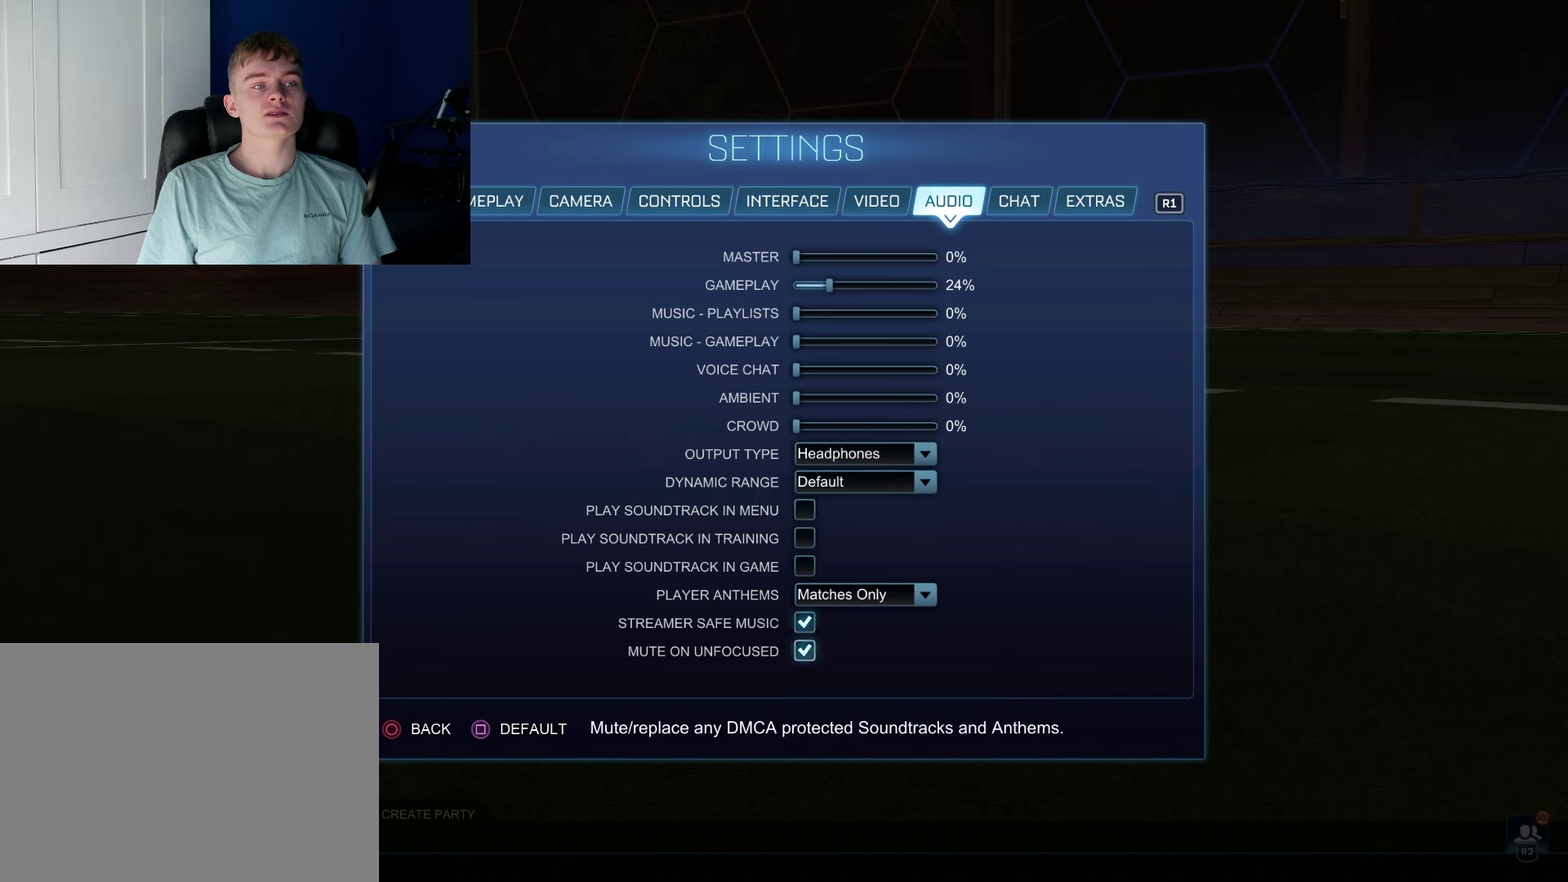
{"dt_ms": 500, "buttons": [], "left_stick": "center", "right_stick": "center", "events": [[433, "DPAD_UP", "up"]]}
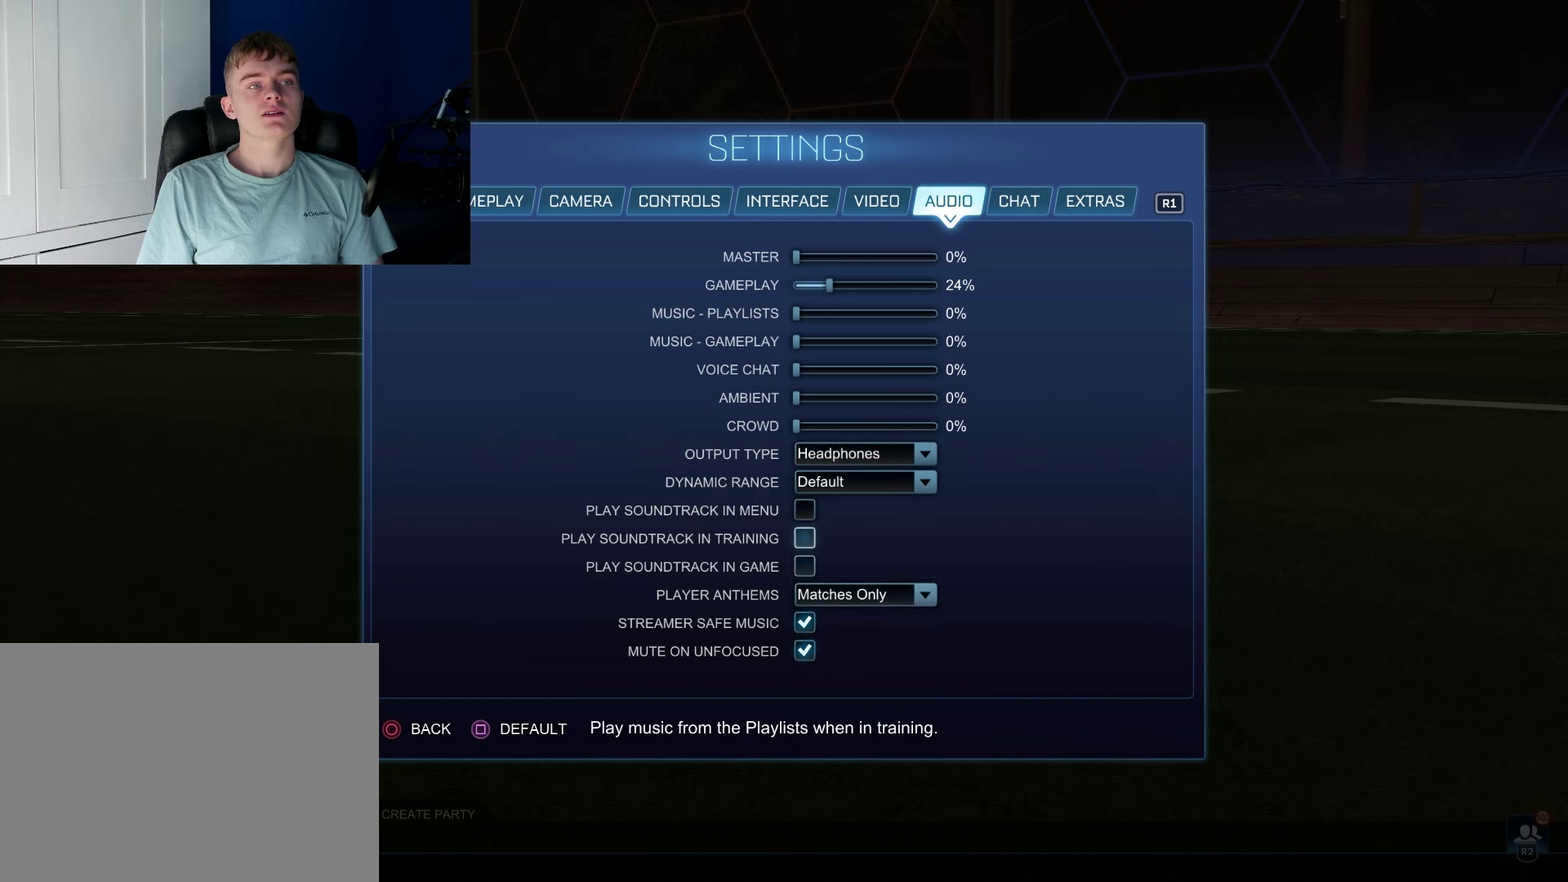
{"dt_ms": 100, "buttons": ["R1"], "left_stick": "center", "right_stick": "center", "events": [[50, "R1", "down"]]}
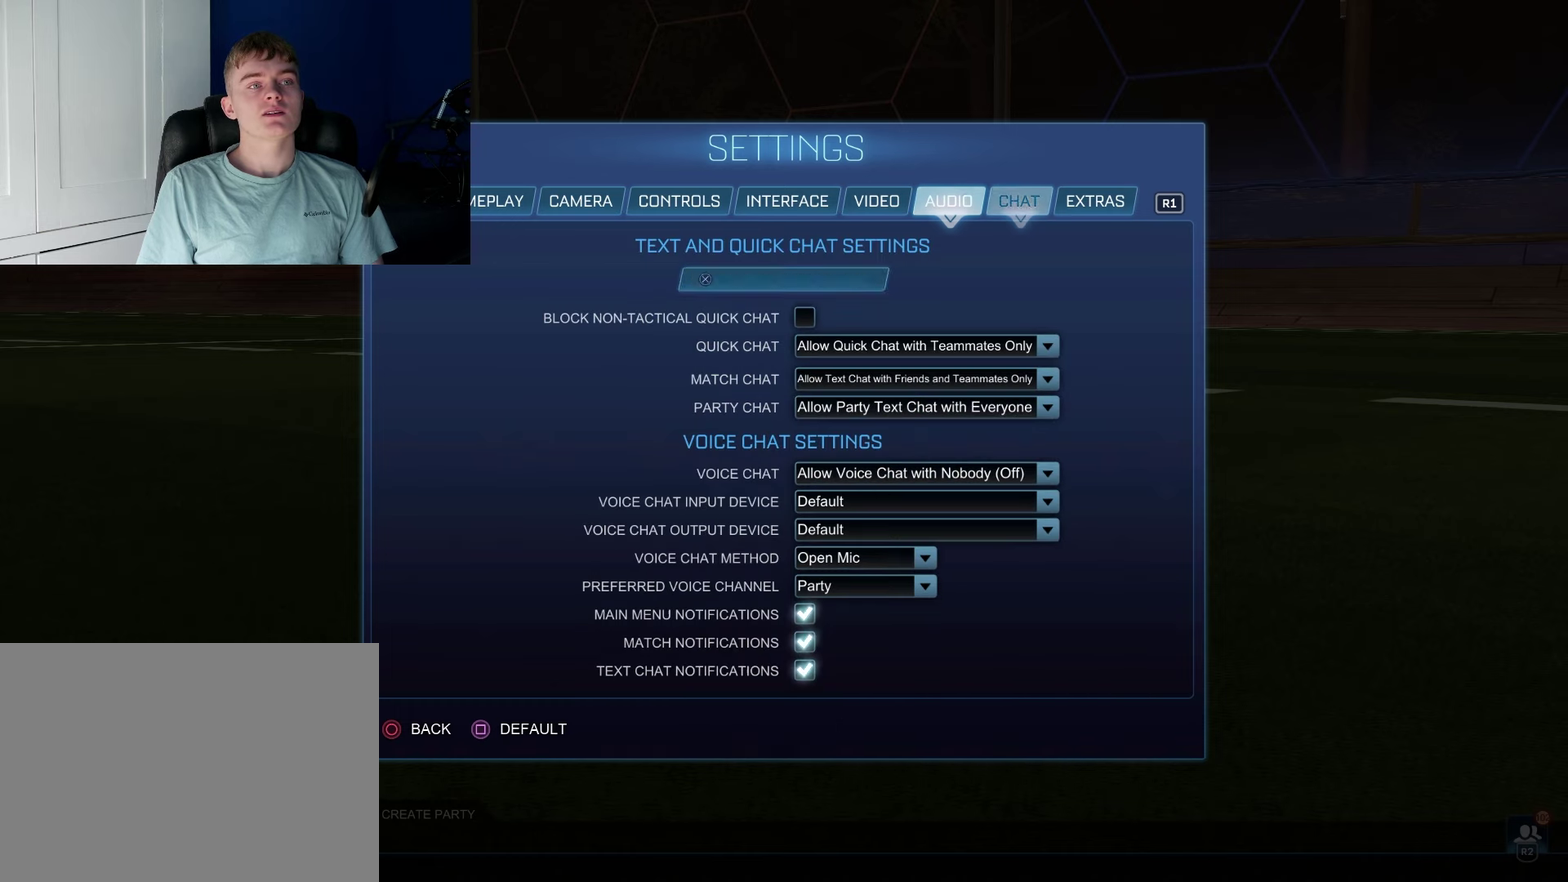
{"dt_ms": 100, "buttons": [], "left_stick": "center", "right_stick": "center", "events": [[67, "R1", "up"]]}
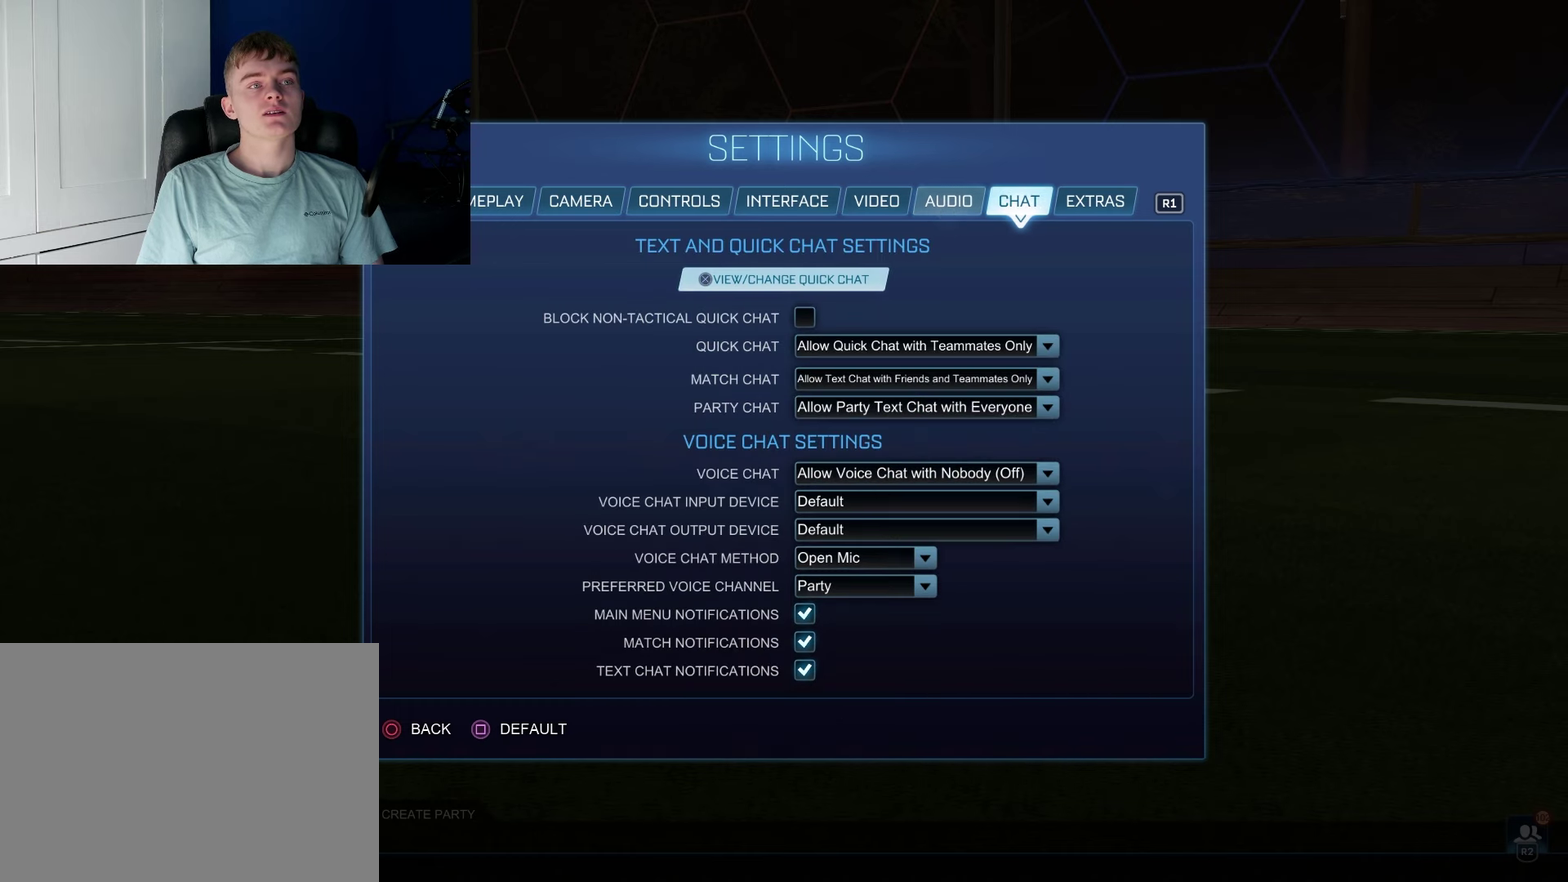
{"dt_ms": 300, "buttons": [], "left_stick": "center", "right_stick": "center", "events": []}
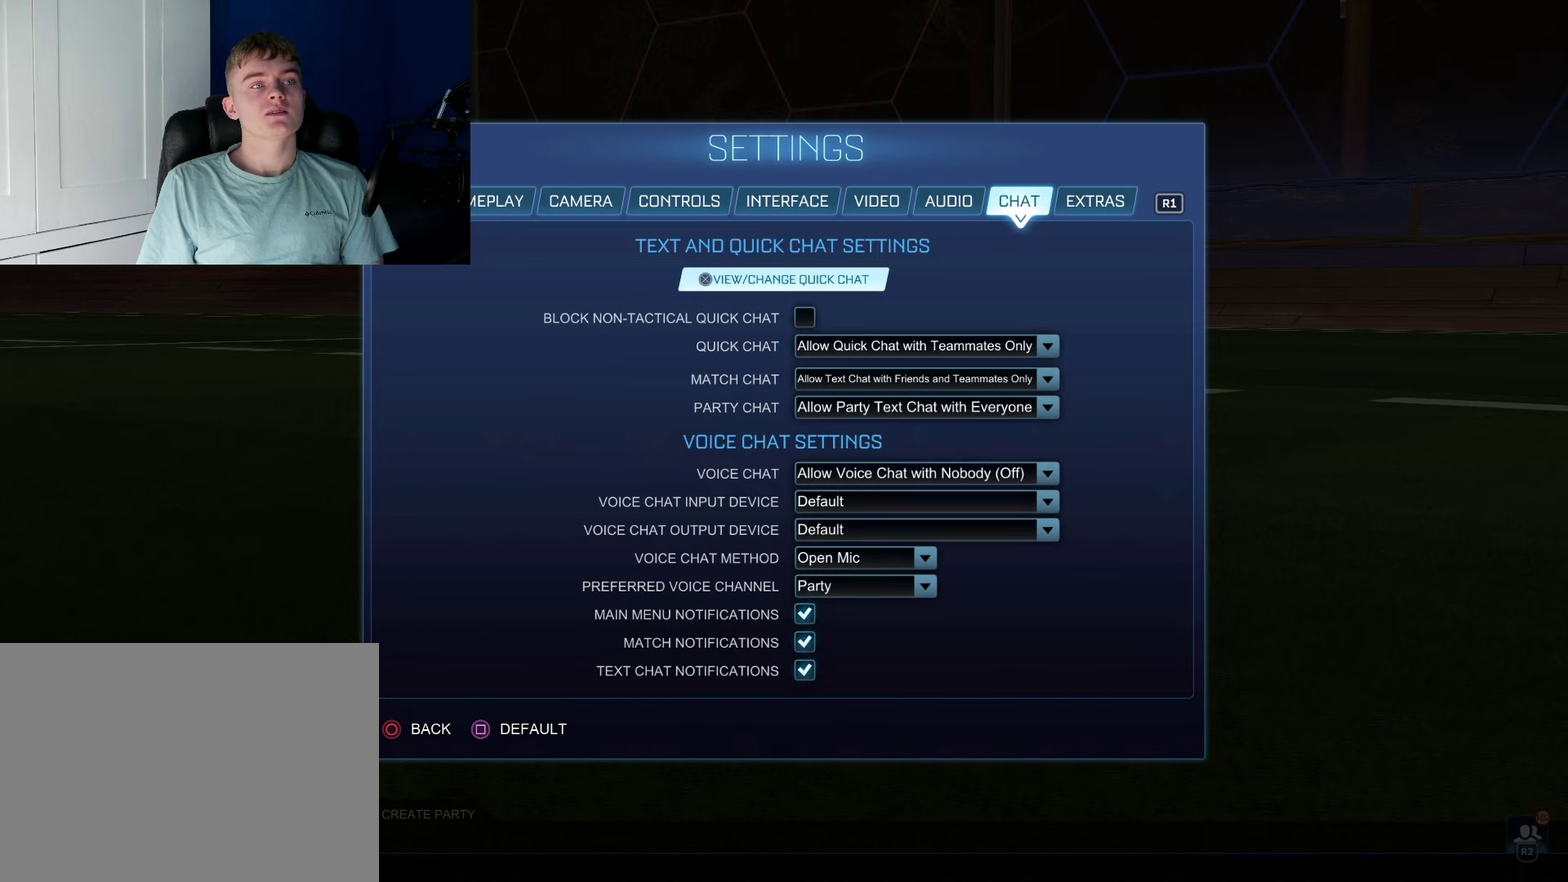
{"dt_ms": 500, "buttons": ["DPAD_DOWN"], "left_stick": "center", "right_stick": "center", "events": [[217, "DPAD_DOWN", "down"]]}
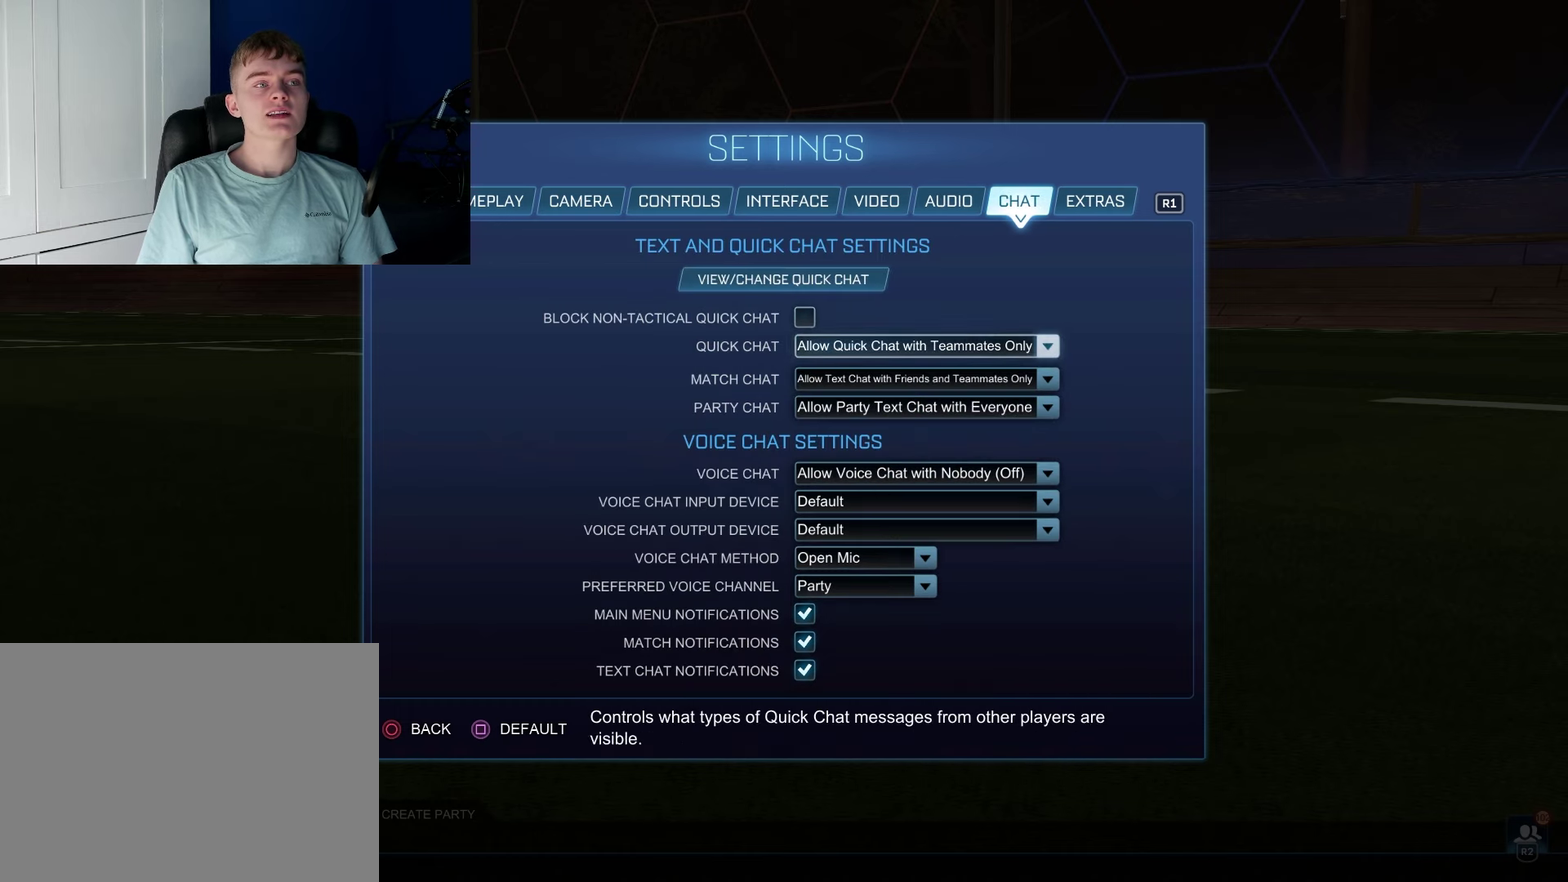
{"dt_ms": 400, "buttons": [], "left_stick": "center", "right_stick": "center", "events": [[400, "DPAD_DOWN", "up"]]}
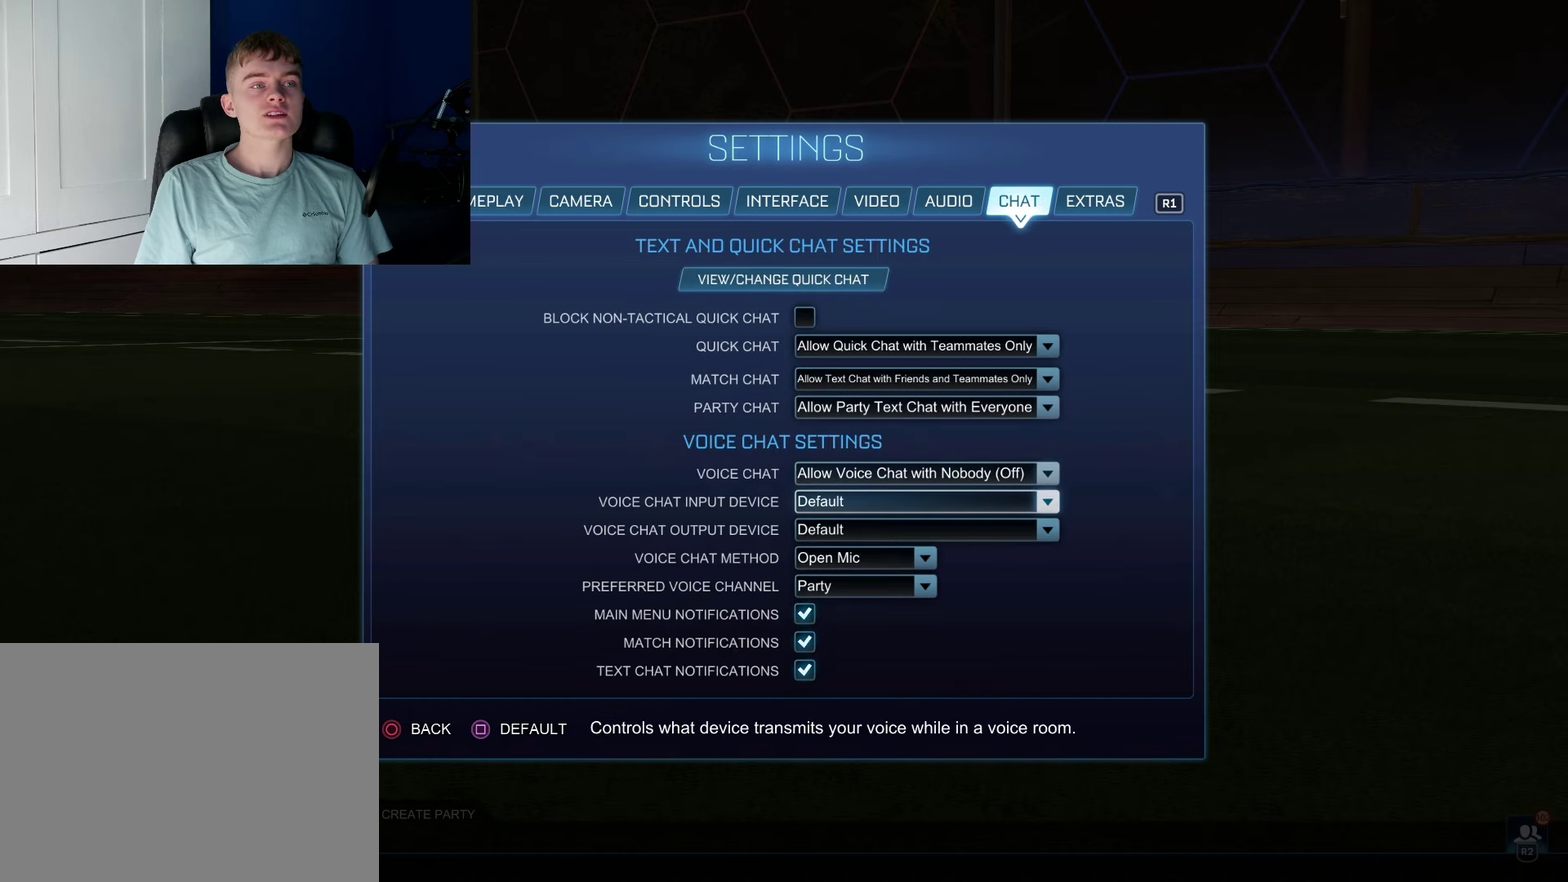
{"dt_ms": 200, "buttons": ["DPAD_UP"], "left_stick": "center", "right_stick": "center", "events": [[133, "DPAD_UP", "down"]]}
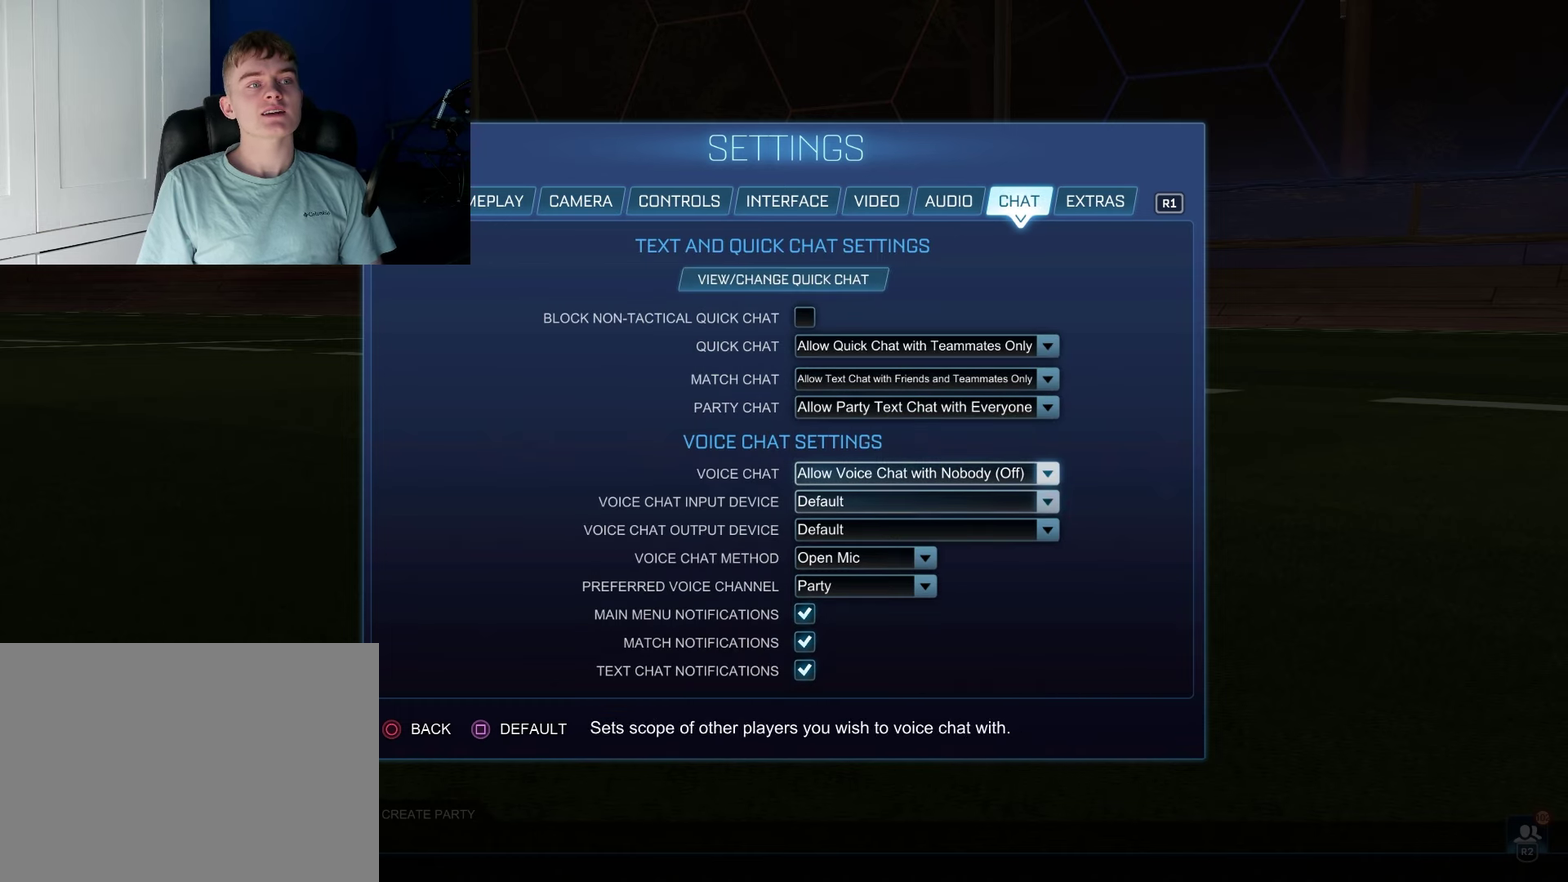
{"dt_ms": 500, "buttons": [], "left_stick": "center", "right_stick": "center", "events": [[483, "DPAD_UP", "up"]]}
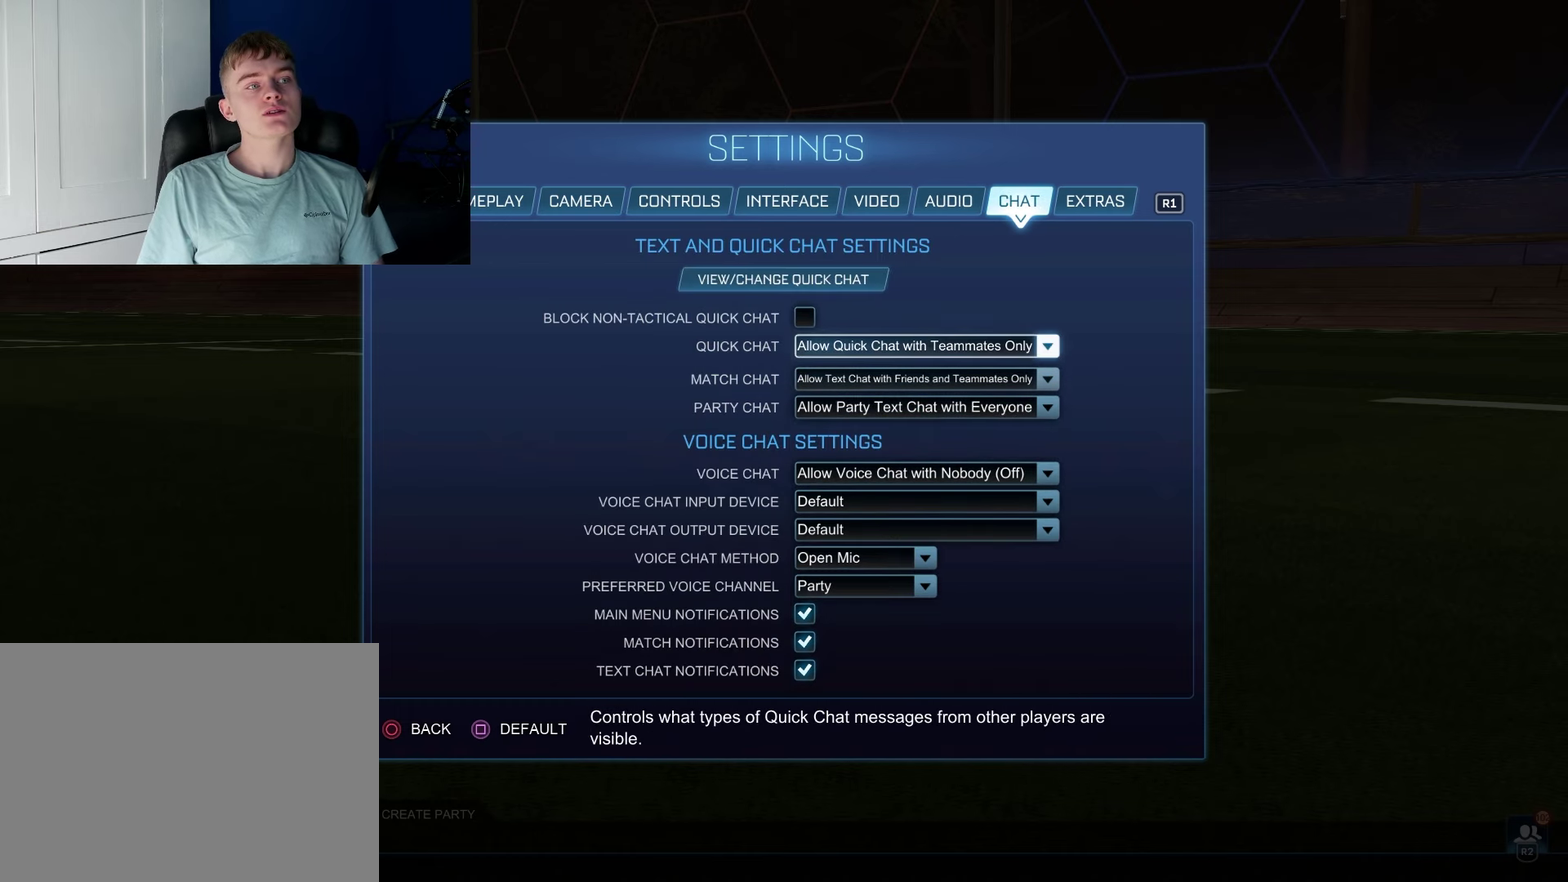
{"dt_ms": 300, "buttons": ["CROSS"], "left_stick": "center", "right_stick": "center", "events": [[300, "CROSS", "down"]]}
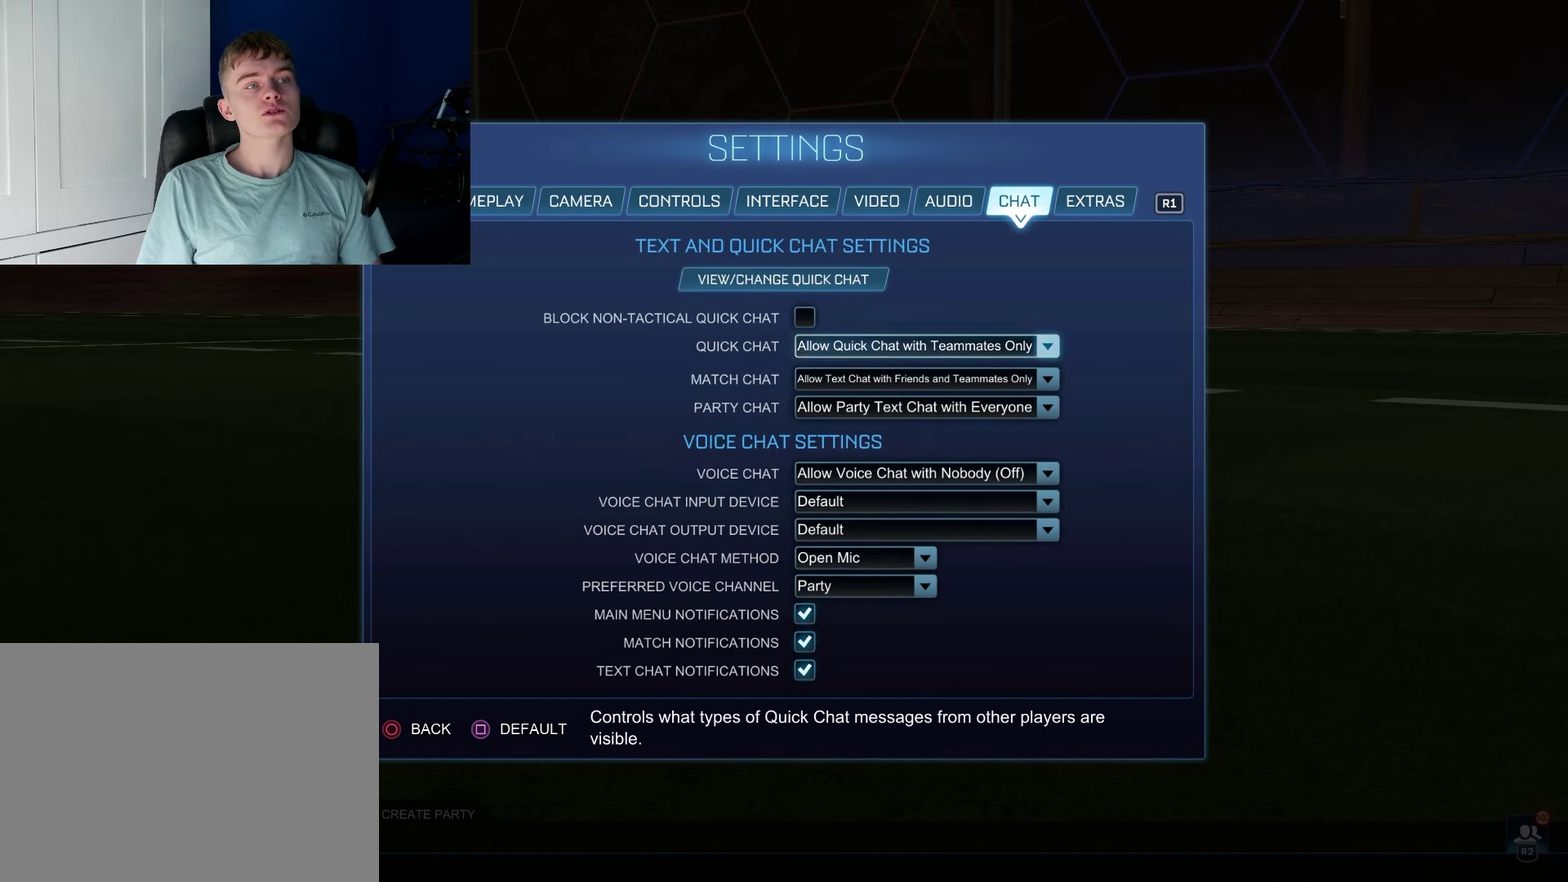
{"dt_ms": 100, "buttons": [], "left_stick": "center", "right_stick": "center", "events": [[100, "CROSS", "up"]]}